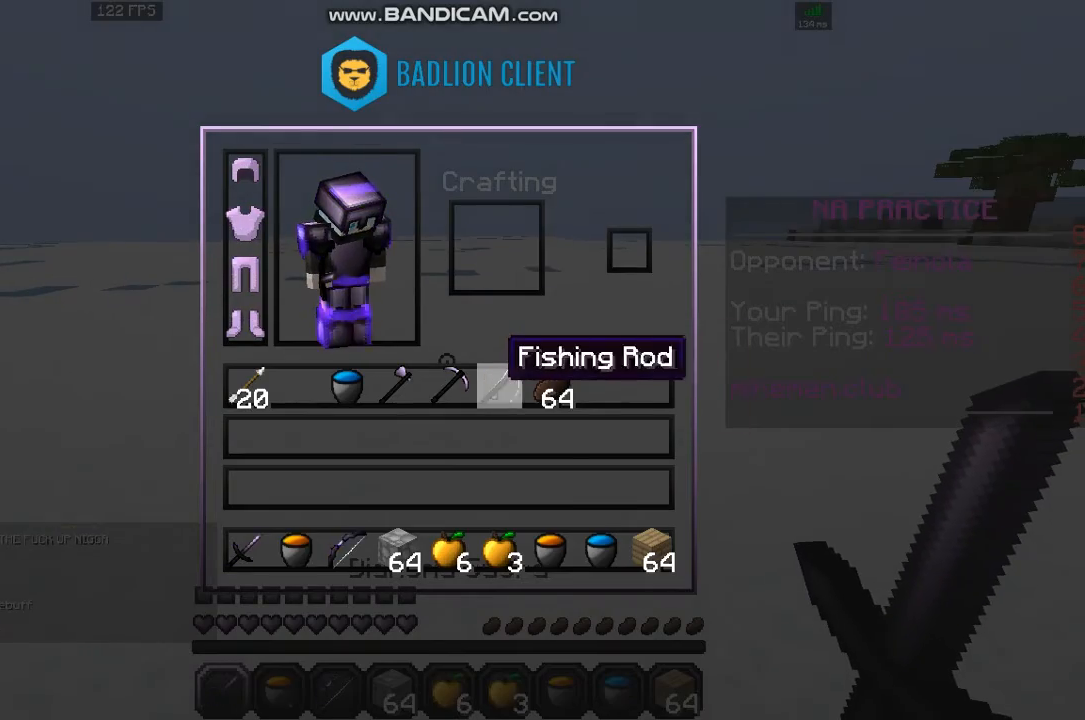
Gameplay with keyboard and mouse; each line is a JSON object with the keys and mouse buttons held at the frame after it. "events" lists presses ("down") and releases ("up") of "down", "left", "right", "space", "up", "mouse_left" and "mouse_right" between this image and that frame as [ms after this image, input, new state], when the widget could be followed in between. "mouse_left", "mouse_right" = the "left", "right" buttons of the "mouse" list. No other keys are recorded. Fast repeated clicks can show as one long hold. Mouse movement is not recorded.
{"keys": [], "mouse": [], "events": []}
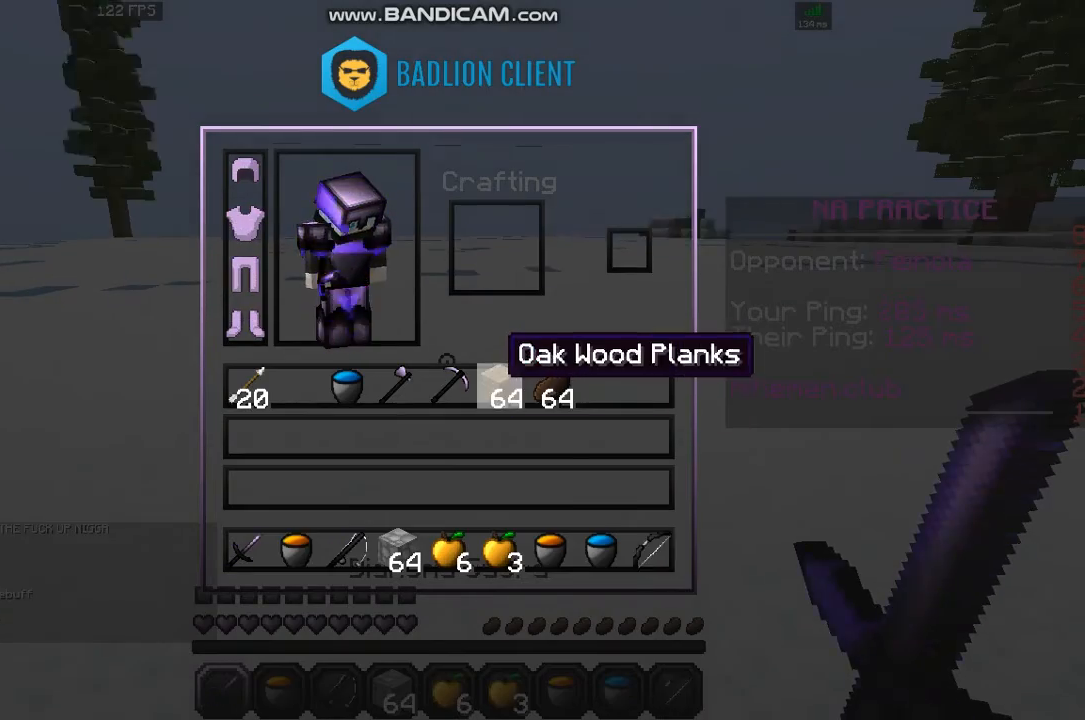
{"keys": [], "mouse": [], "events": [[200, "up", "down"], [301, "space", "down"], [467, "up", "up"], [501, "space", "up"]]}
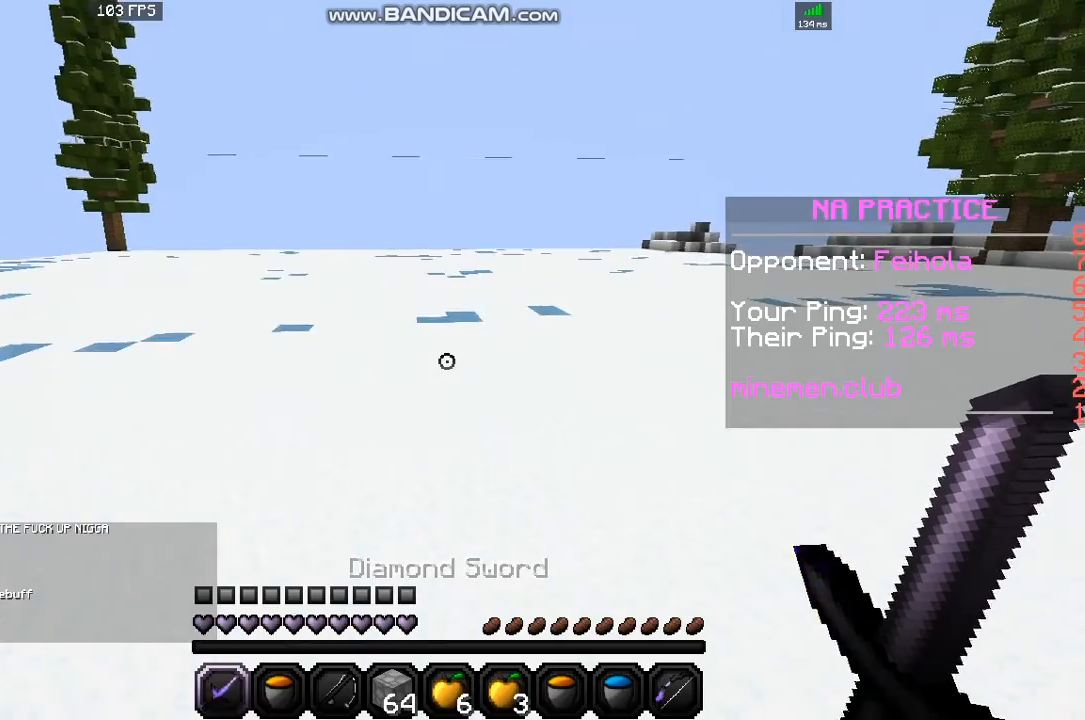
{"keys": ["down", "left", "space"], "mouse": ["left", "right"], "events": [[200, "mouse_left", "down"], [200, "mouse_right", "down"], [300, "left", "down"], [367, "left", "up"], [467, "left", "down"], [467, "space", "down"], [500, "down", "down"]]}
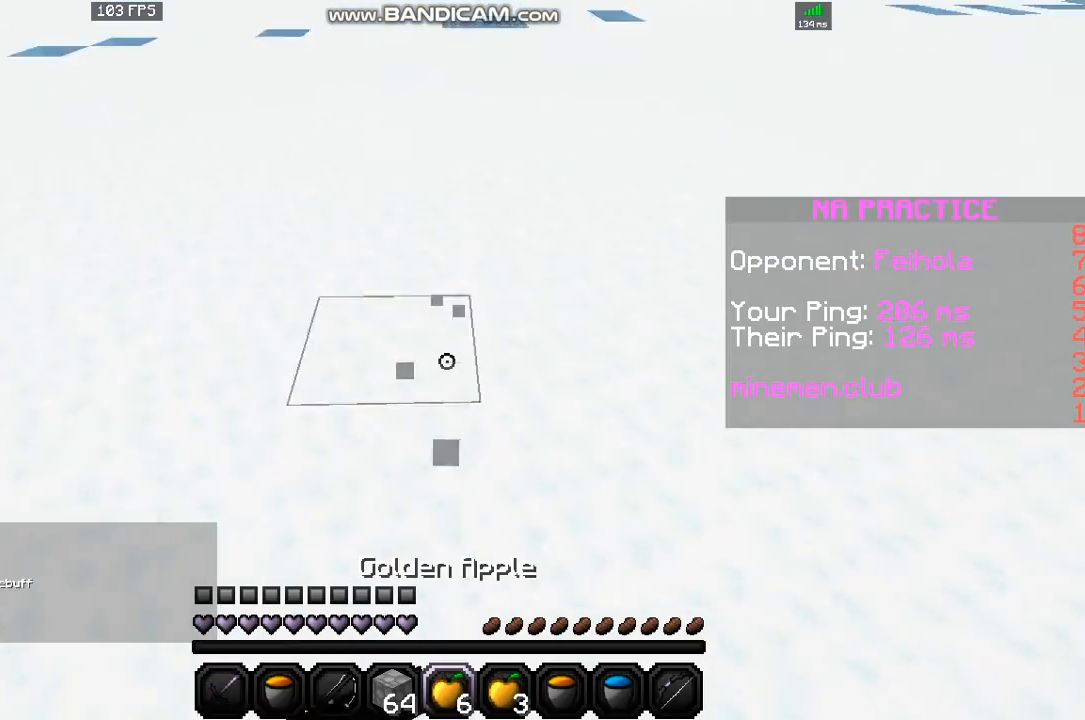
{"keys": ["down", "left"], "mouse": ["left", "right"], "events": [[34, "right", "down"], [67, "space", "up"], [167, "right", "up"], [167, "space", "down"], [234, "down", "up"], [234, "left", "up"], [234, "right", "down"], [301, "space", "up"], [334, "down", "down"], [334, "left", "down"], [334, "right", "up"], [367, "space", "down"], [401, "right", "down"], [434, "down", "up"], [501, "down", "down"], [501, "right", "up"], [501, "space", "up"]]}
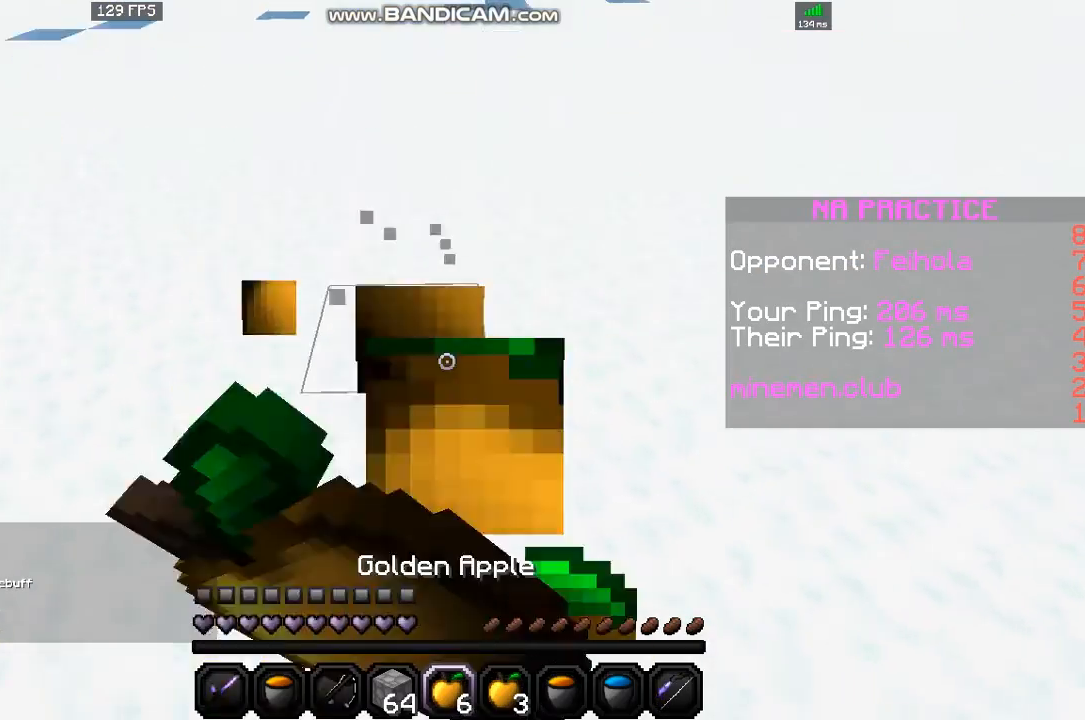
{"keys": ["right"], "mouse": ["left", "right"], "events": [[100, "right", "down"], [100, "space", "down"], [133, "down", "up"], [133, "left", "up"], [200, "down", "down"], [200, "left", "down"], [200, "right", "up"], [233, "space", "up"], [267, "right", "down"], [300, "down", "up"], [300, "left", "up"], [367, "down", "down"], [367, "left", "down"], [467, "left", "up"], [500, "down", "up"]]}
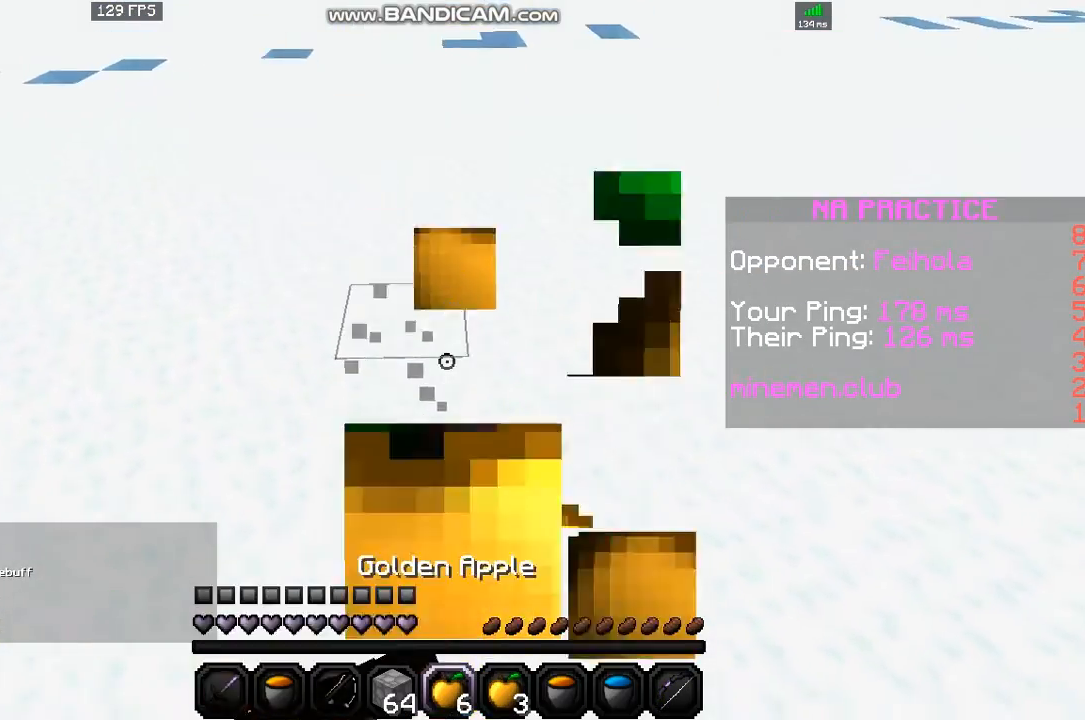
{"keys": ["down", "left"], "mouse": ["left", "right"], "events": [[34, "down", "down"], [34, "left", "down"], [34, "right", "up"], [134, "down", "up"], [134, "left", "up"], [134, "right", "down"], [234, "down", "down"], [234, "left", "down"], [467, "right", "up"]]}
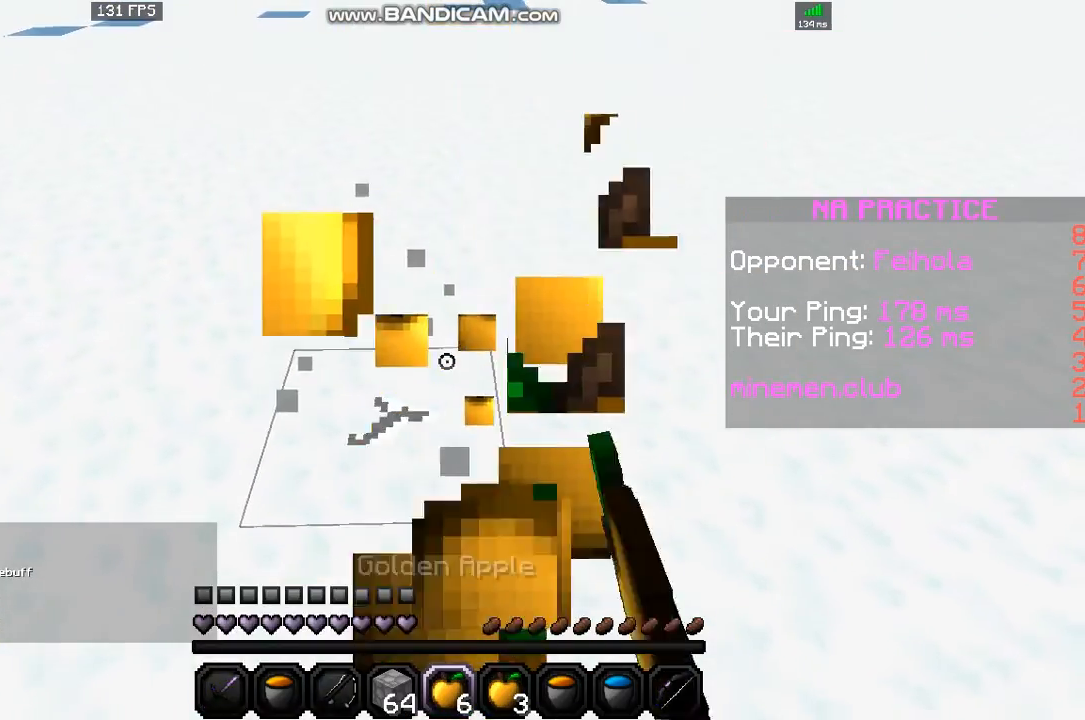
{"keys": ["up"], "mouse": ["left"], "events": [[67, "down", "up"], [67, "left", "up"], [233, "up", "down"], [467, "mouse_right", "up"]]}
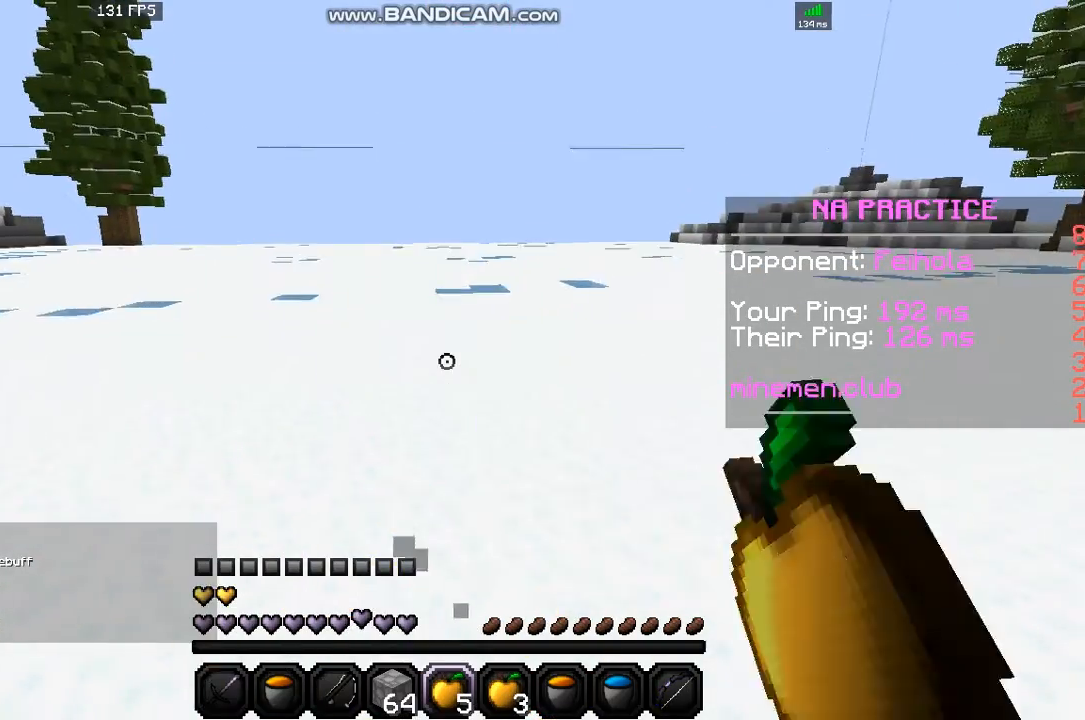
{"keys": ["space", "up"], "mouse": ["left"], "events": [[234, "space", "down"]]}
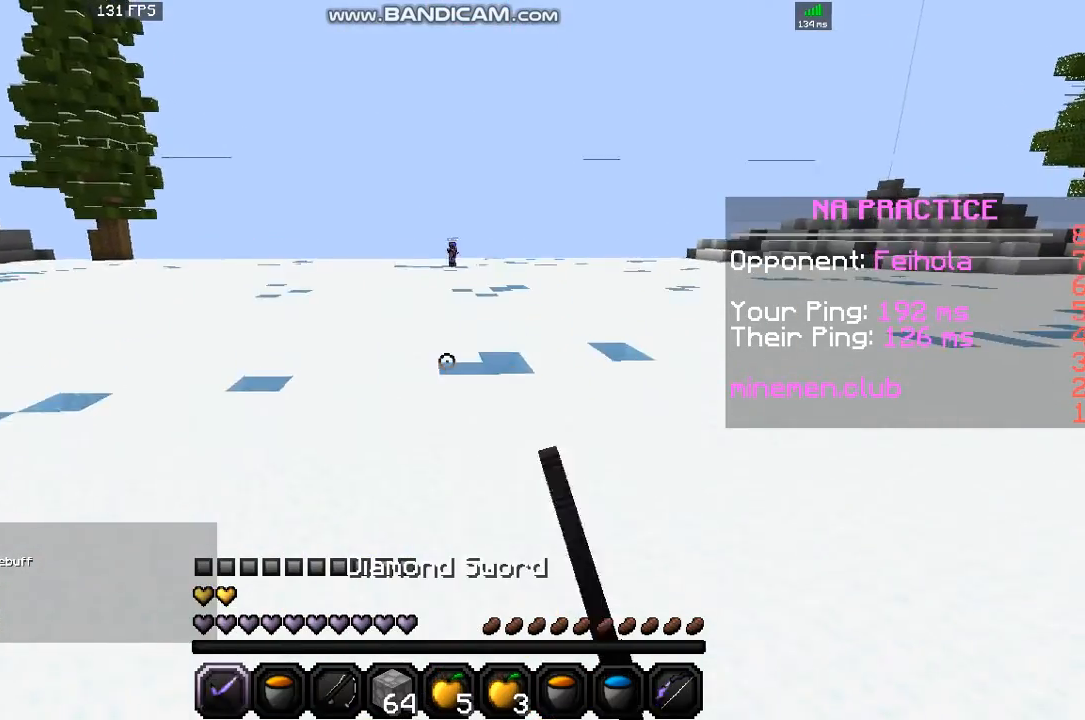
{"keys": ["space", "up"], "mouse": ["left"], "events": []}
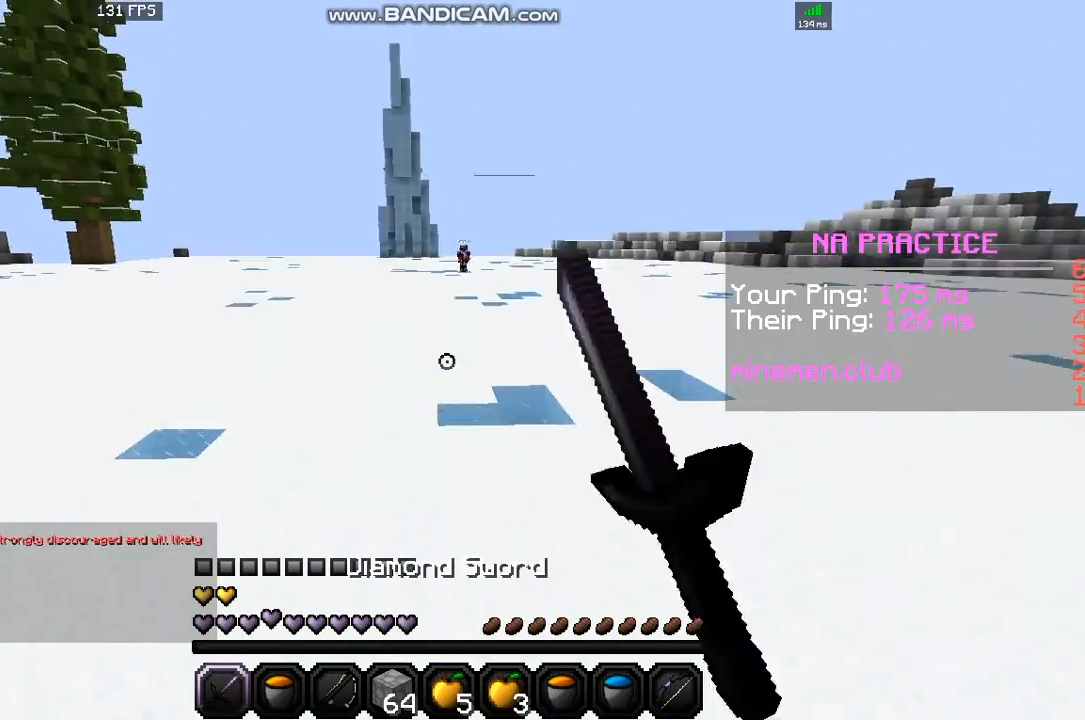
{"keys": ["space", "up"], "mouse": ["left"], "events": []}
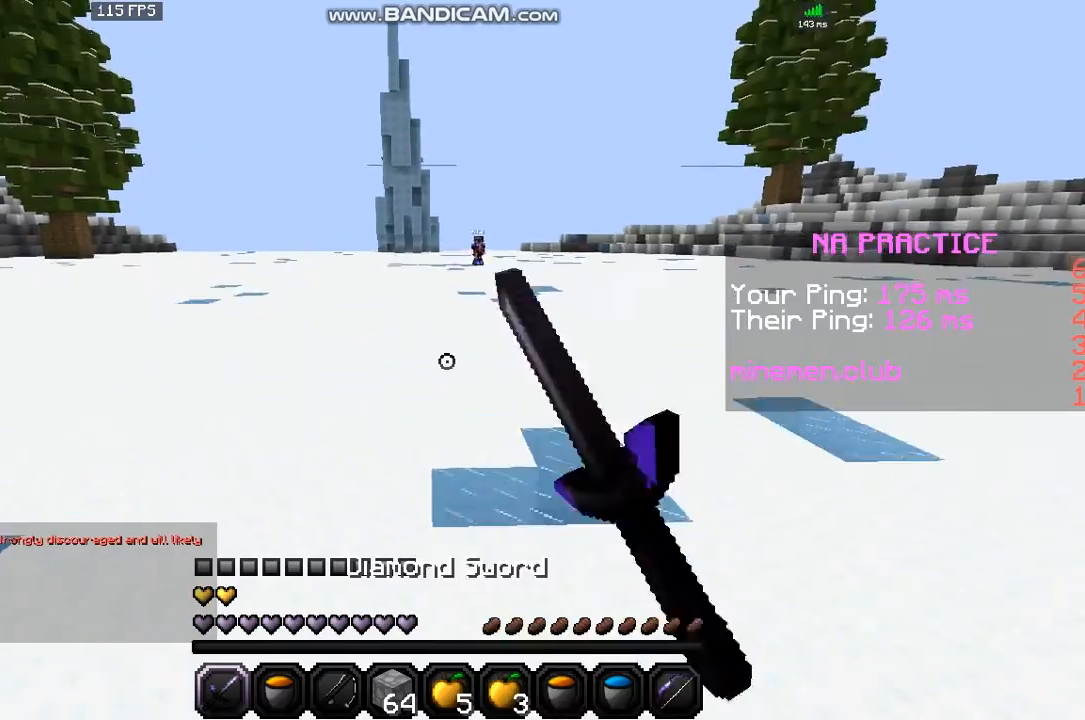
{"keys": ["up"], "mouse": [], "events": [[66, "mouse_left", "up"], [167, "mouse_left", "down"], [167, "space", "up"], [300, "mouse_left", "up"]]}
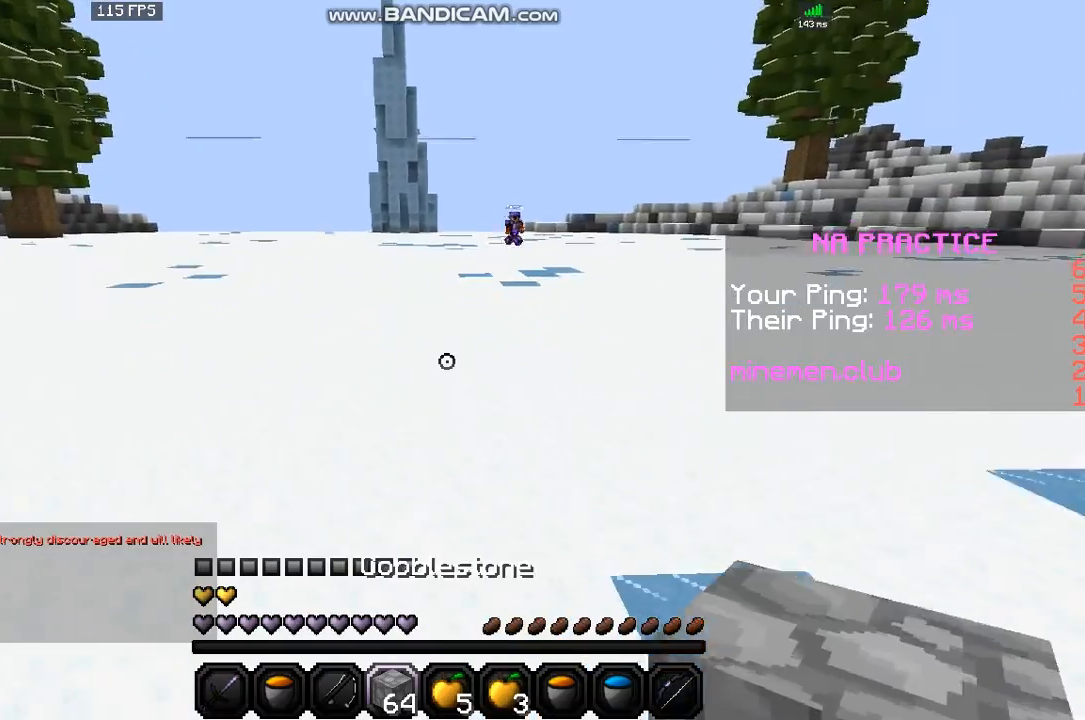
{"keys": ["up"], "mouse": ["right"], "events": [[167, "space", "down"], [367, "space", "up"], [401, "mouse_right", "down"]]}
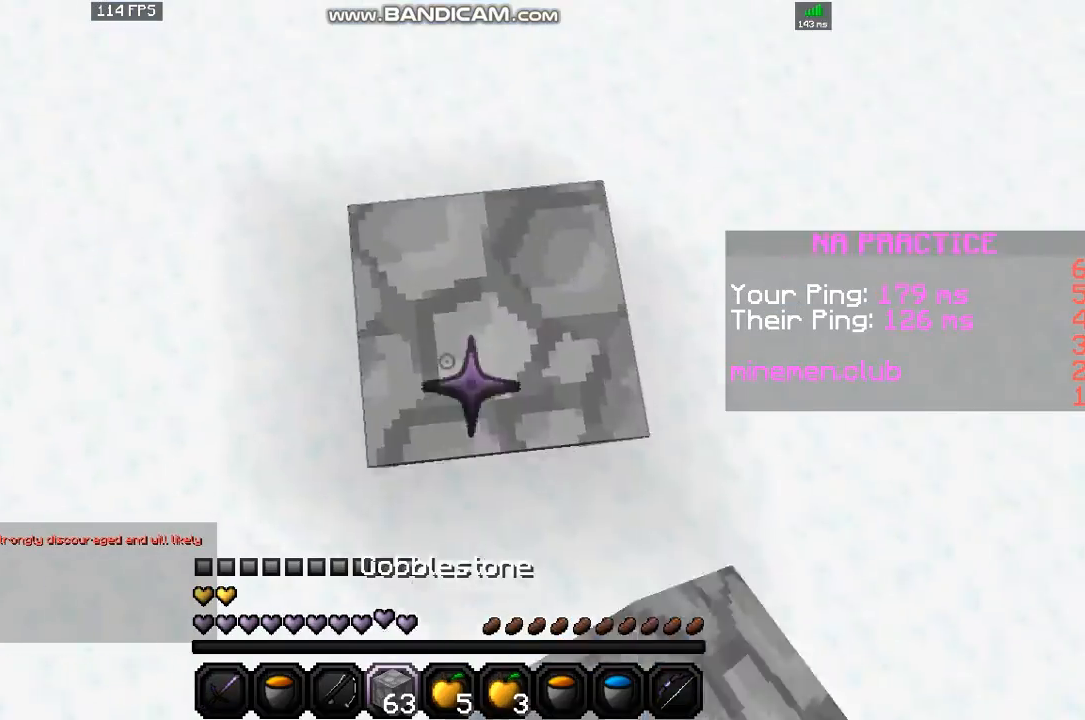
{"keys": ["space", "up"], "mouse": [], "events": [[33, "mouse_right", "up"], [33, "space", "down"], [200, "left", "down"], [233, "space", "up"], [267, "mouse_right", "down"], [333, "space", "down"], [434, "left", "up"], [467, "mouse_right", "up"]]}
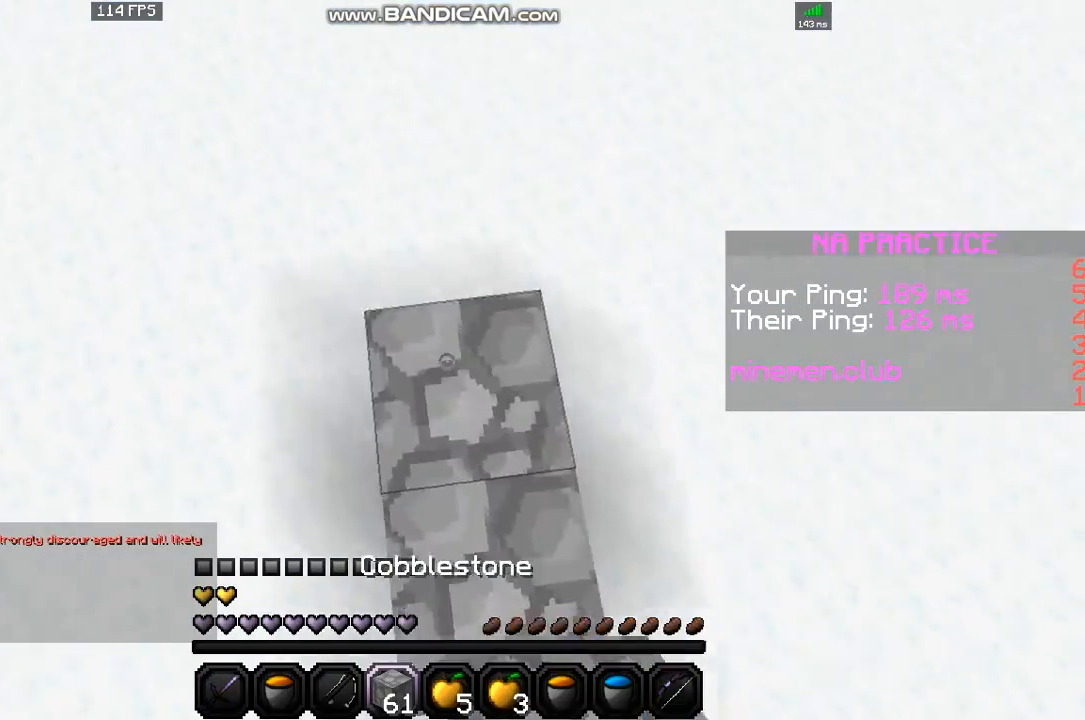
{"keys": ["left", "up"], "mouse": [], "events": [[34, "space", "up"], [100, "left", "down"], [200, "space", "down"], [434, "space", "up"]]}
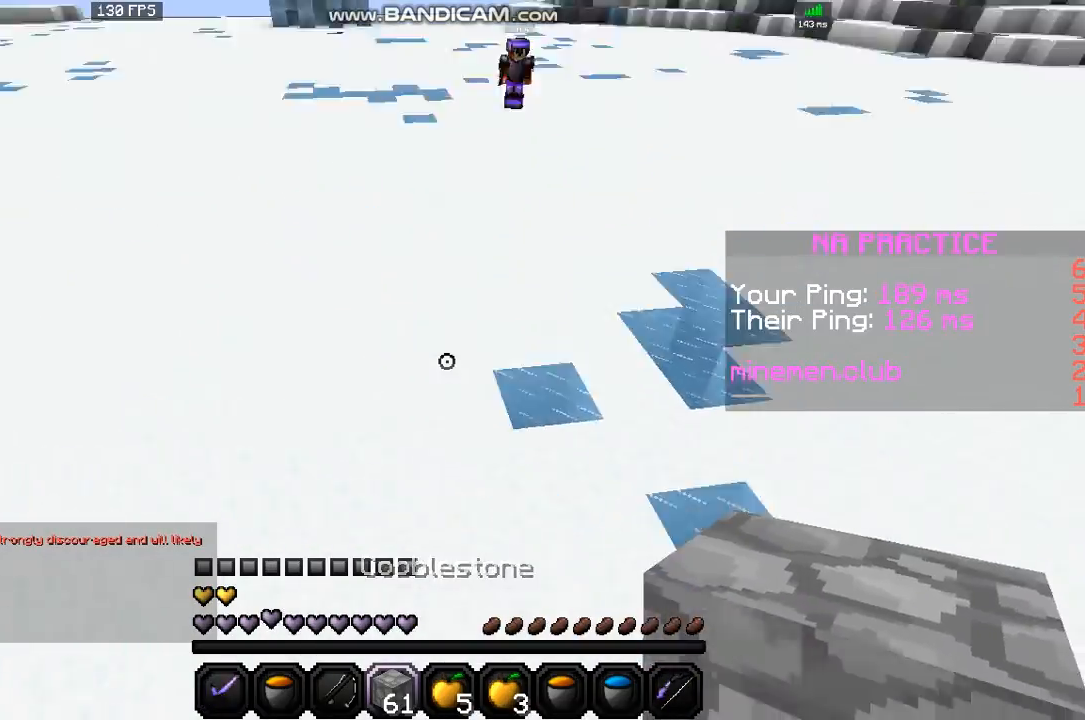
{"keys": ["right", "space", "up"], "mouse": [], "events": [[133, "mouse_right", "down"], [200, "left", "up"], [233, "mouse_right", "up"], [233, "space", "down"], [300, "right", "down"]]}
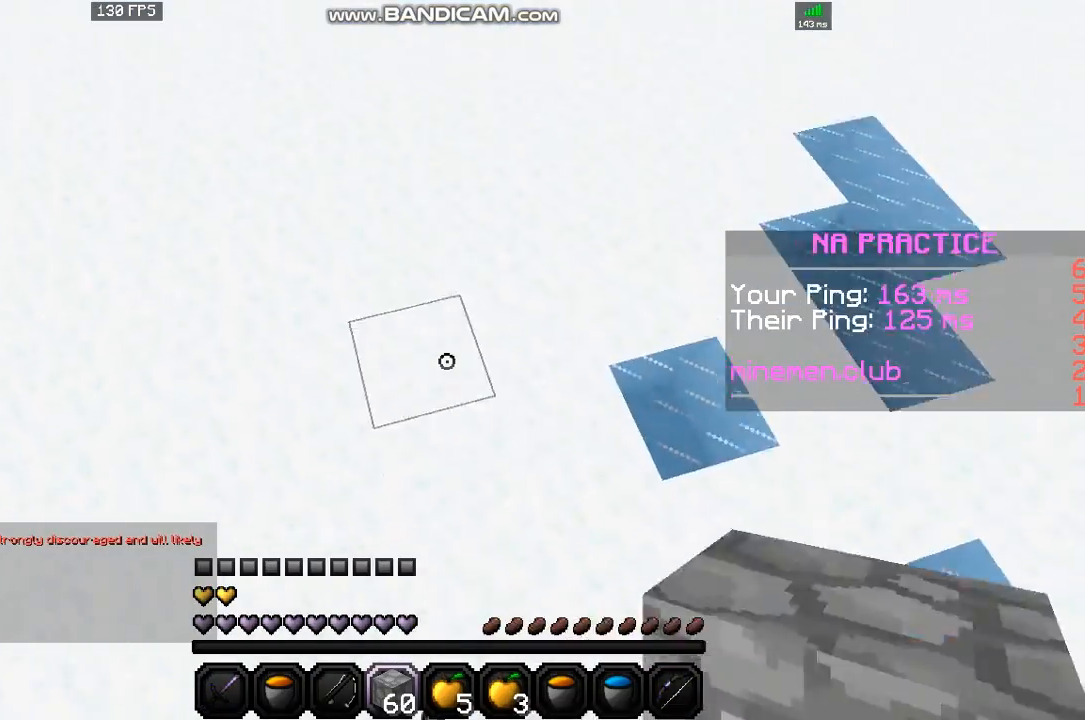
{"keys": ["right", "space", "up"], "mouse": [], "events": [[34, "mouse_right", "down"], [200, "mouse_right", "up"]]}
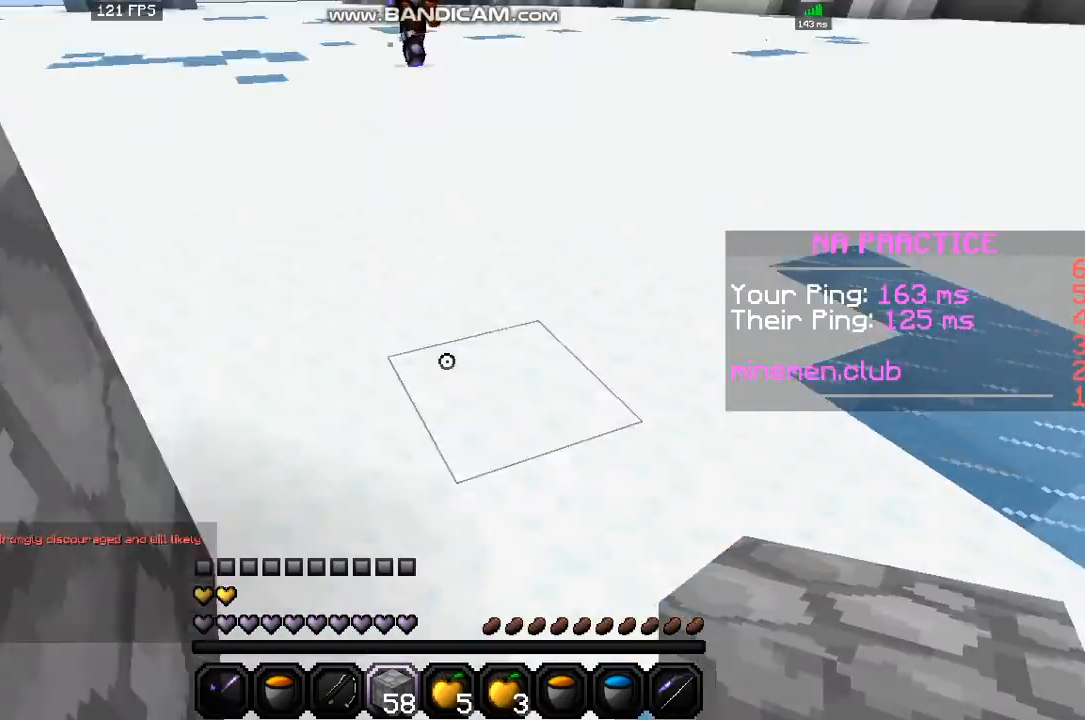
{"keys": ["right", "space", "up"], "mouse": [], "events": [[367, "mouse_right", "down"], [434, "mouse_right", "up"]]}
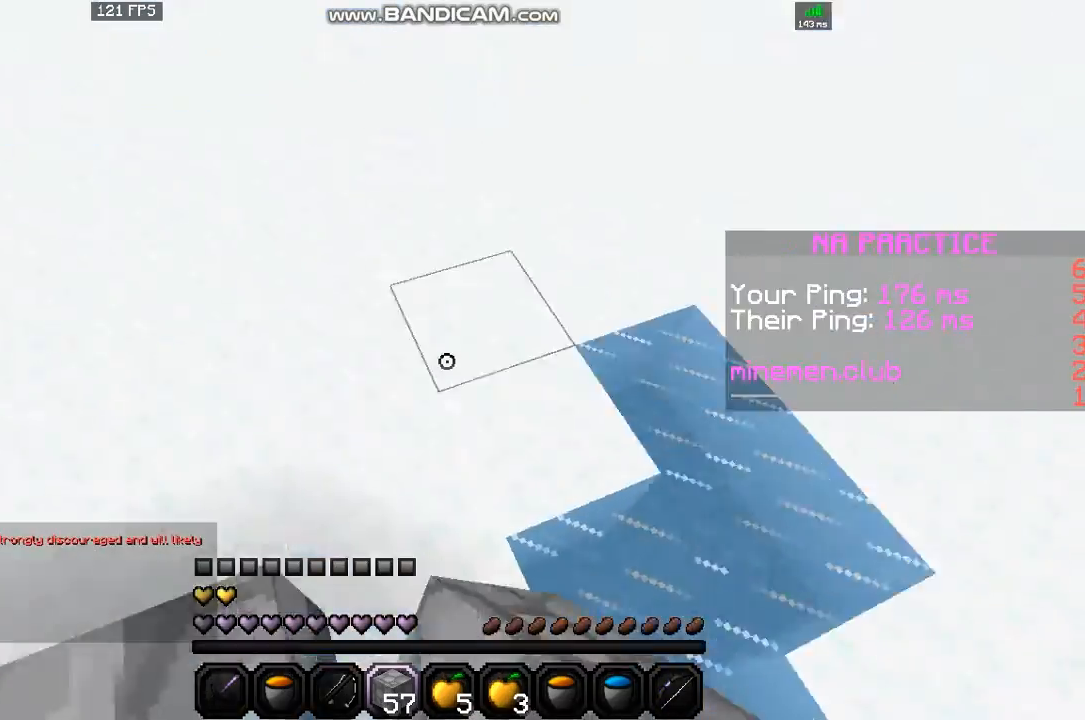
{"keys": ["up"], "mouse": [], "events": [[34, "right", "up"], [67, "space", "up"]]}
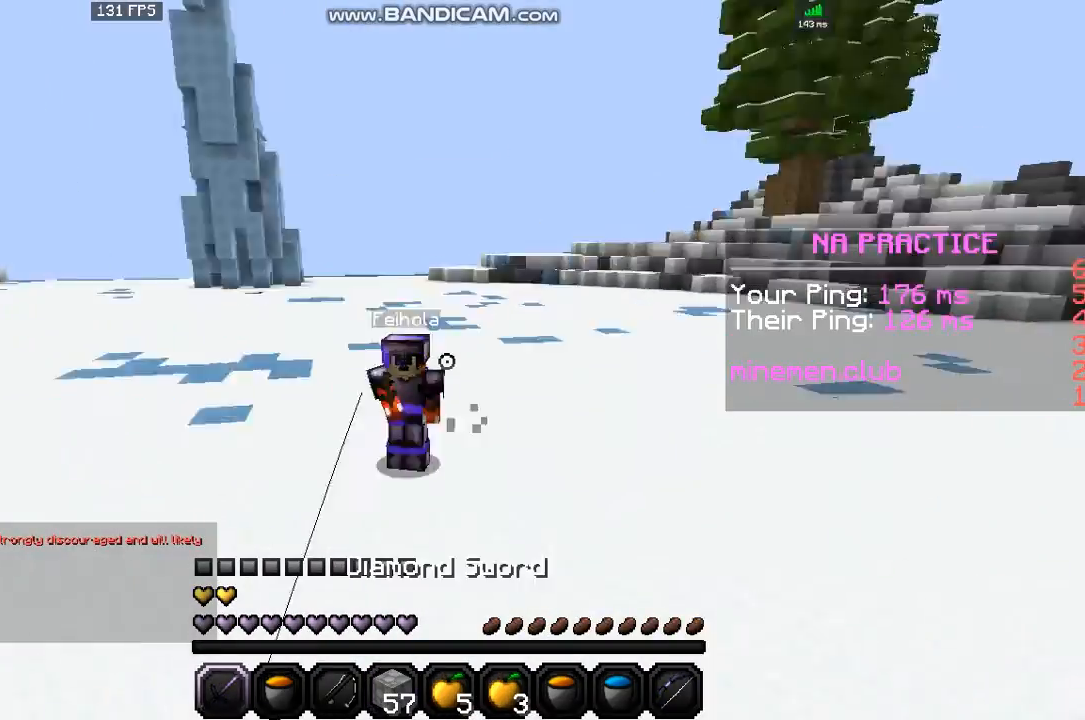
{"keys": ["left", "up"], "mouse": ["left"], "events": [[101, "left", "down"], [101, "mouse_left", "down"], [334, "mouse_left", "up"], [468, "mouse_left", "down"]]}
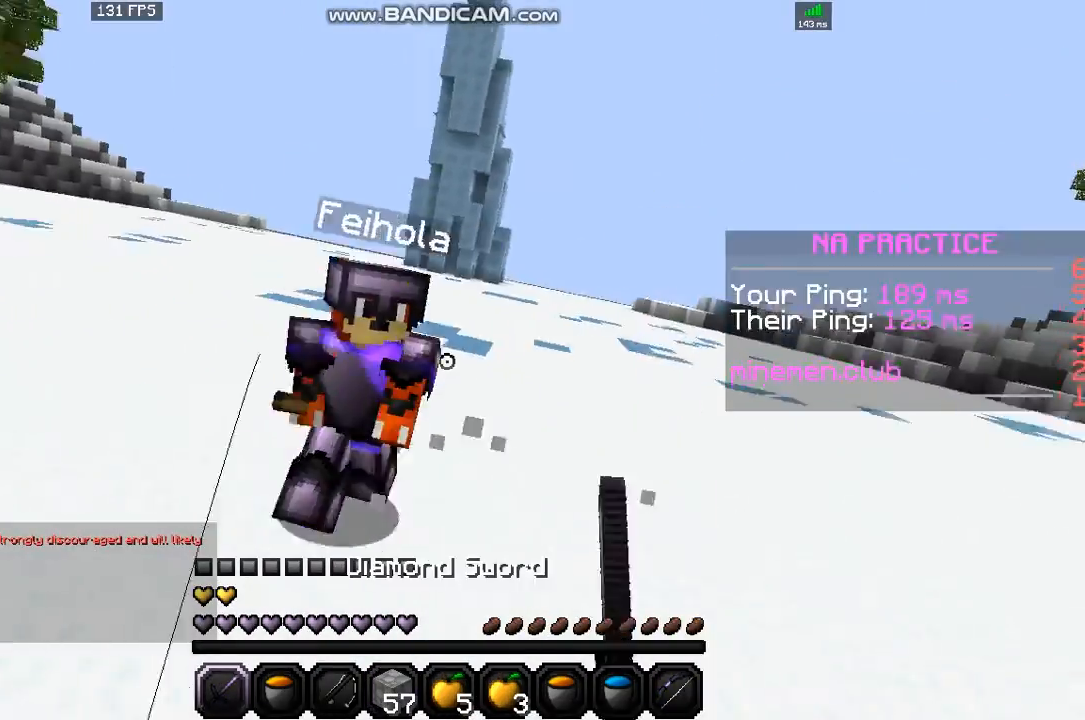
{"keys": ["left", "up"], "mouse": ["left"], "events": [[167, "mouse_left", "up"], [233, "mouse_left", "down"]]}
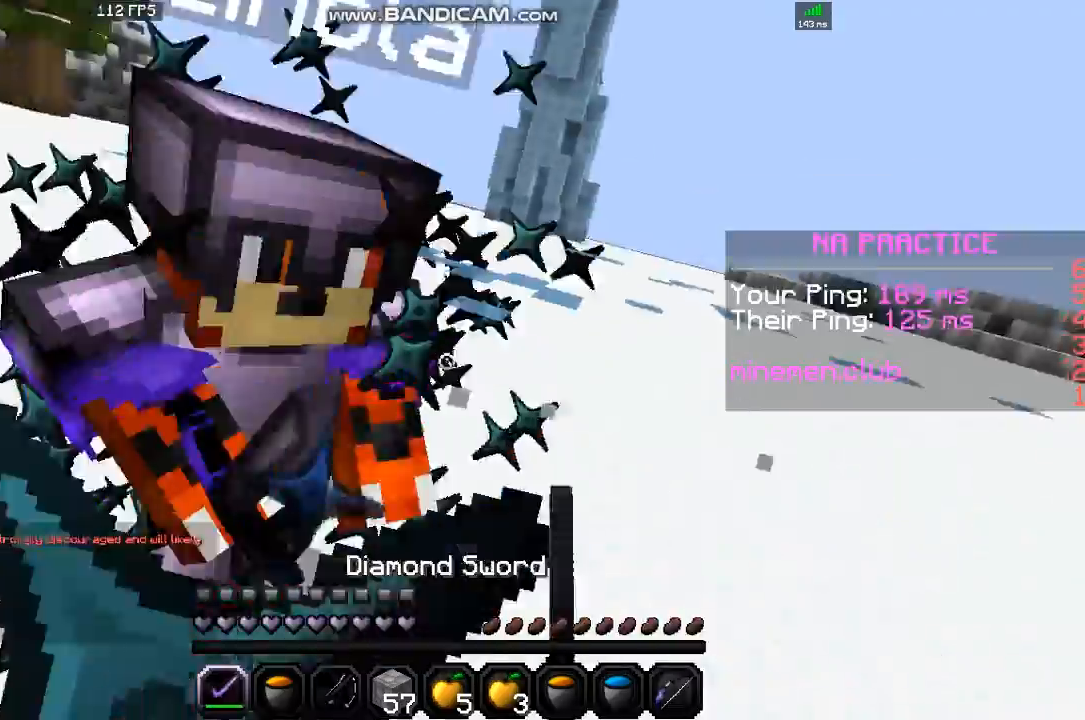
{"keys": ["left", "up"], "mouse": ["left"], "events": [[167, "up", "up"], [401, "up", "down"]]}
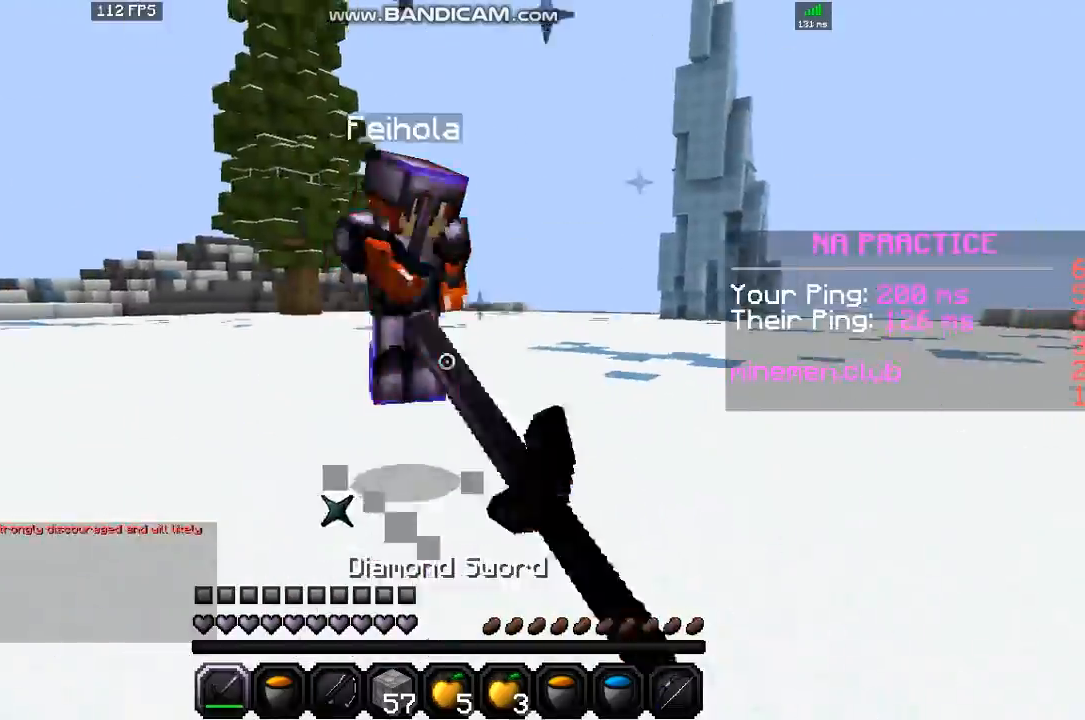
{"keys": ["left", "up"], "mouse": ["left"], "events": [[167, "mouse_left", "up"], [300, "mouse_left", "down"]]}
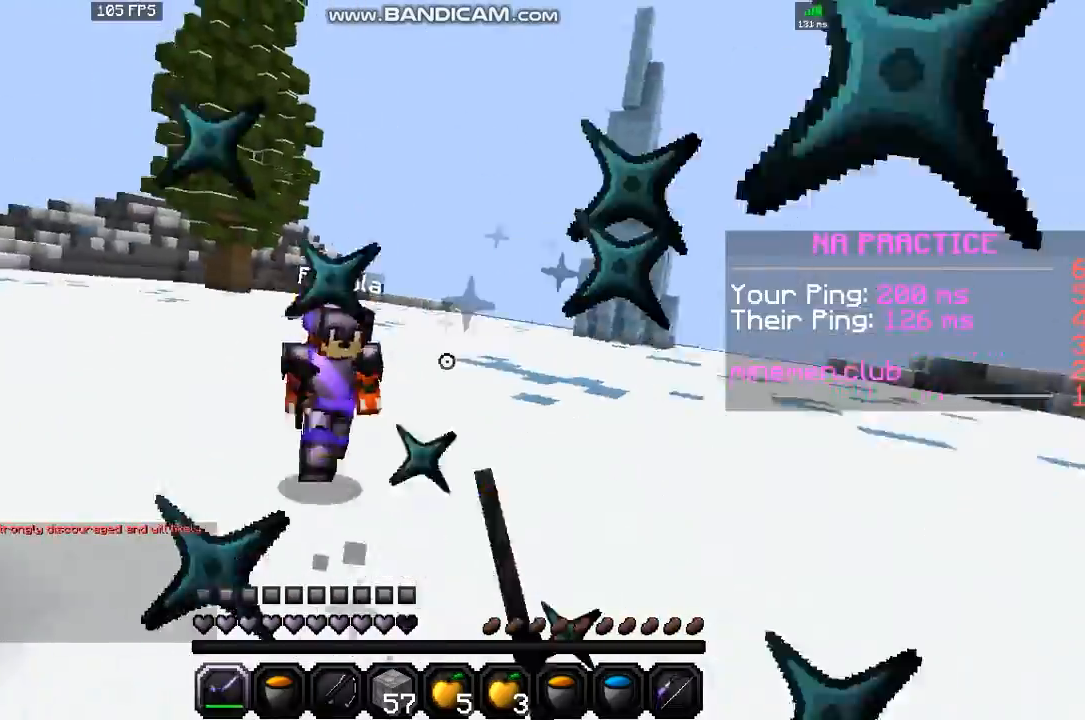
{"keys": ["left", "up"], "mouse": [], "events": [[134, "mouse_left", "up"], [267, "mouse_left", "down"], [501, "mouse_left", "up"]]}
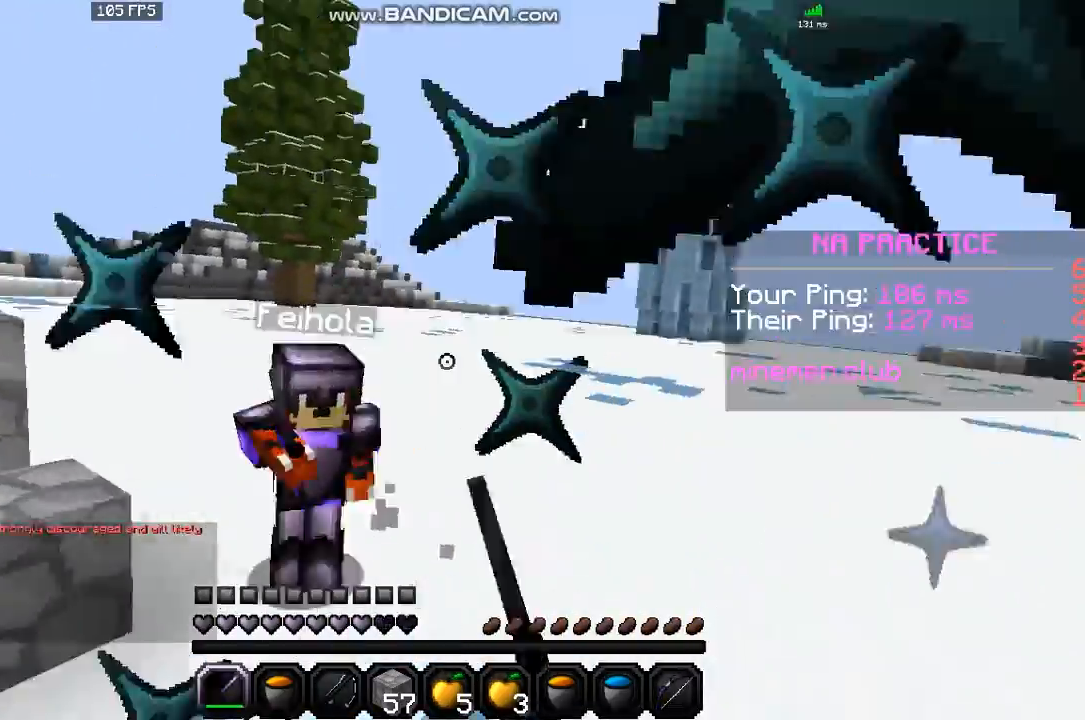
{"keys": ["left", "up"], "mouse": ["left"], "events": [[133, "mouse_left", "down"], [233, "mouse_left", "up"], [300, "mouse_left", "down"]]}
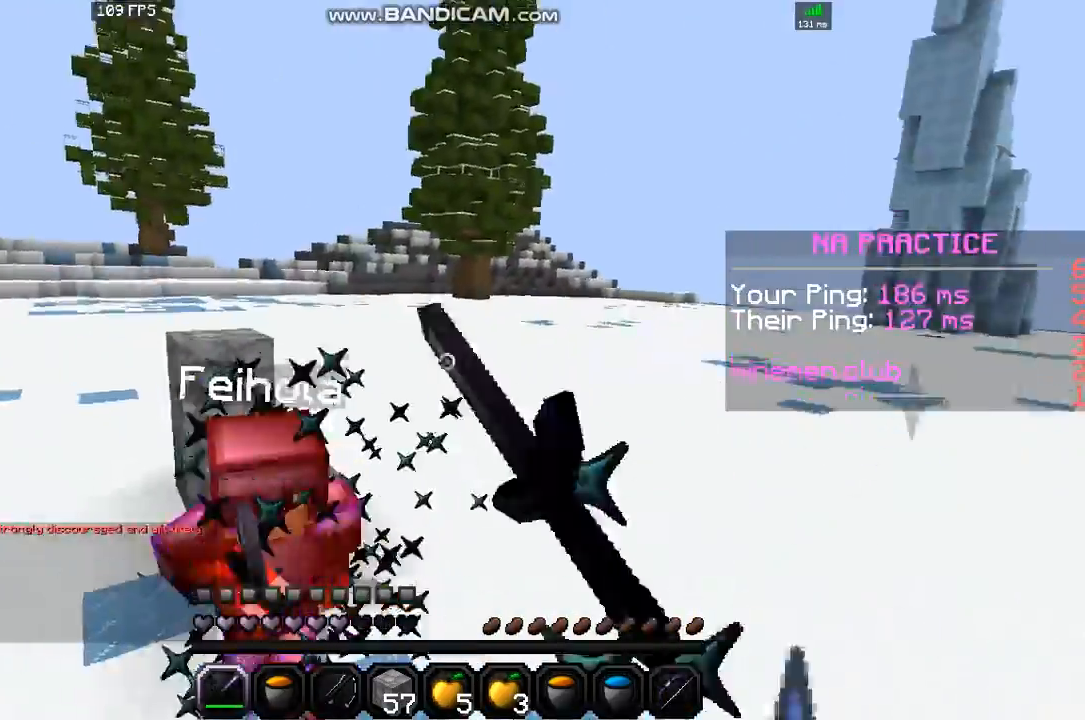
{"keys": ["left", "up"], "mouse": ["left"], "events": []}
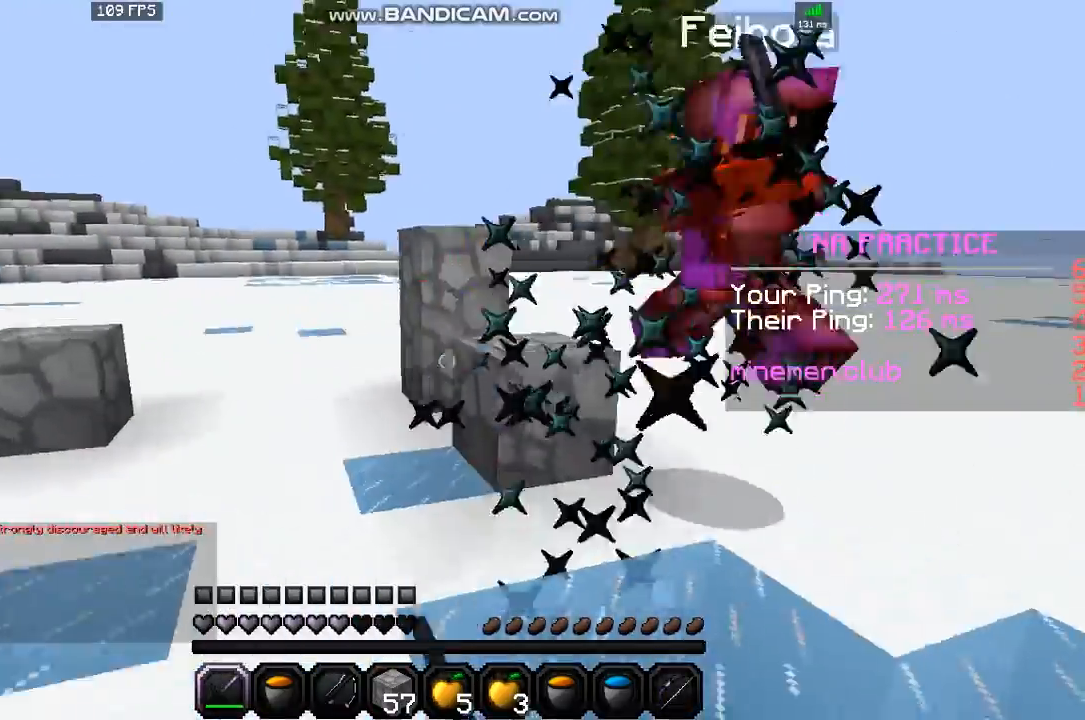
{"keys": ["up"], "mouse": ["left"], "events": [[400, "left", "up"]]}
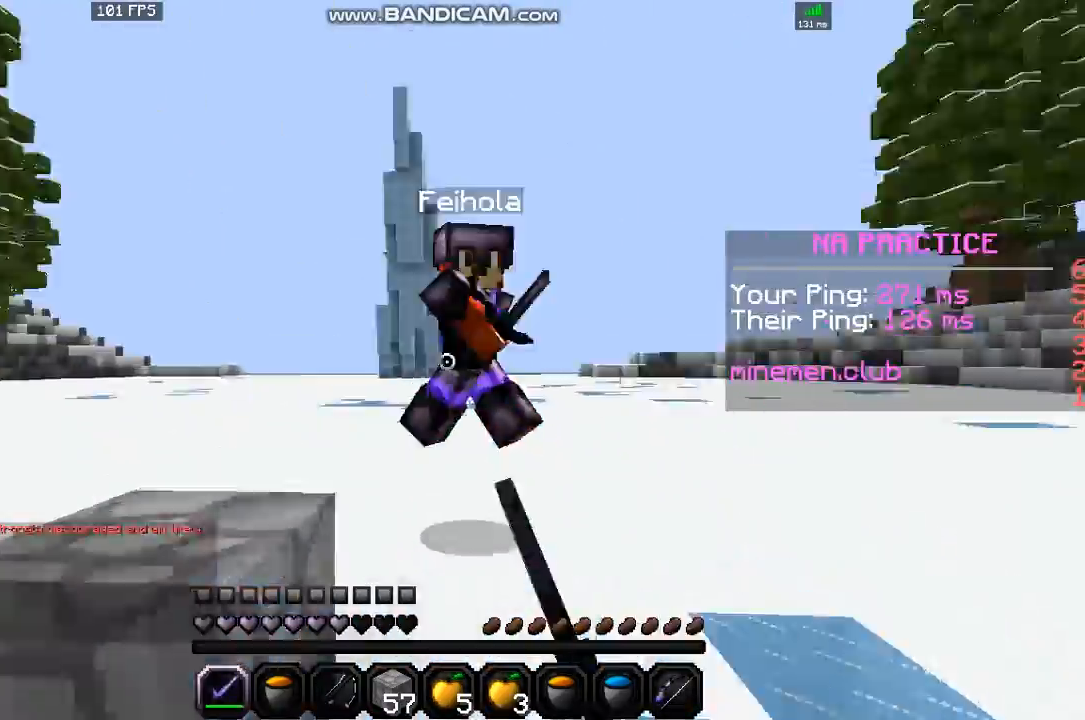
{"keys": ["left", "up"], "mouse": [], "events": [[67, "left", "down"], [501, "mouse_left", "up"]]}
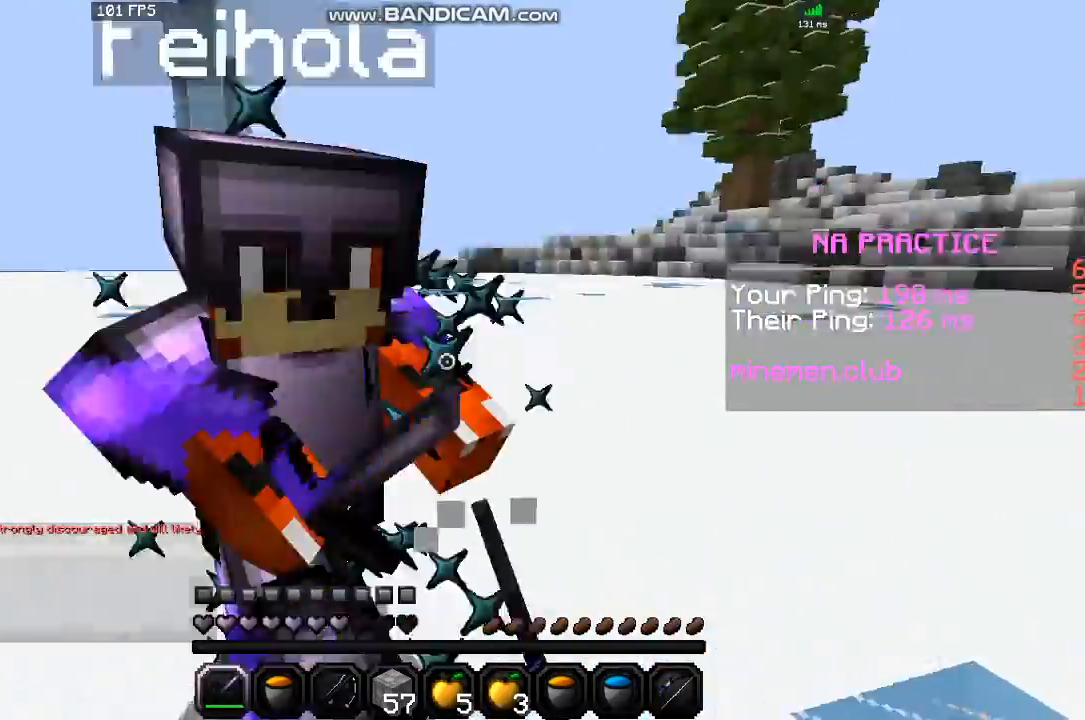
{"keys": ["left", "up"], "mouse": [], "events": [[67, "mouse_left", "down"], [467, "mouse_left", "up"]]}